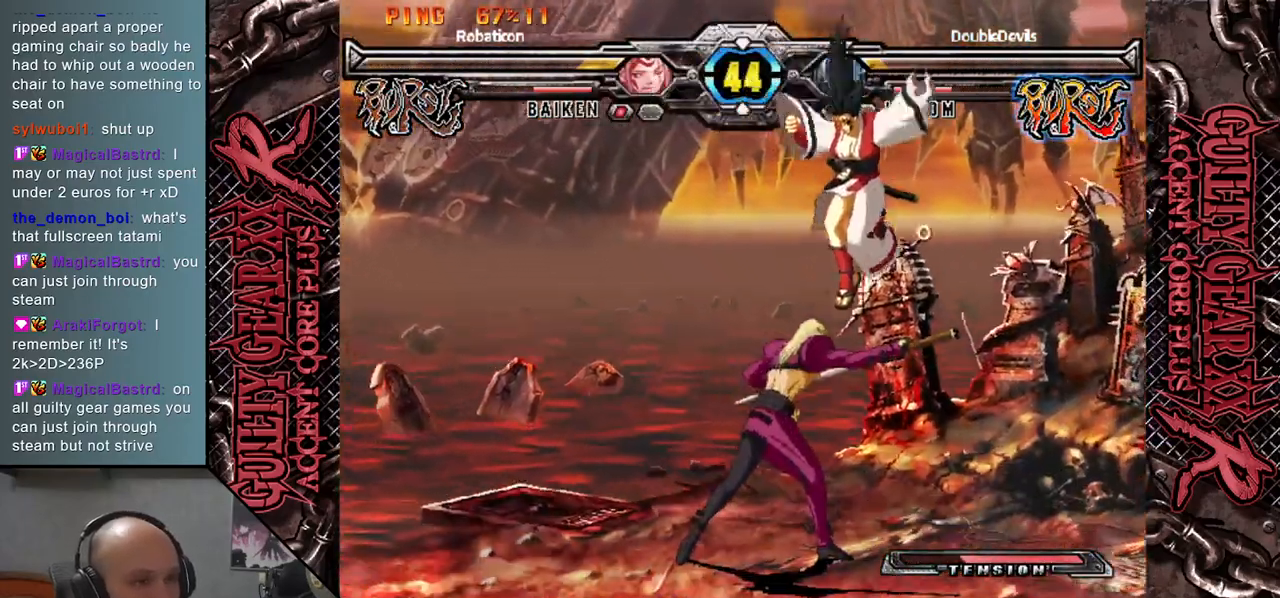
Gameplay with a controller (arcade stick); each line is a JSON object with the inputs held at the frame after it. "events" lists button and stick changes between this image and that frame as [ms after this image, input, new state], when the widget could be followed in between. Not read: L3 R3 SQUARE TRIANGLE other_buttons.
{"buttons": ["CIRCLE"], "left_stick": "down-left", "events": [[17, "left_stick", "right"], [33, "left_stick", "left"], [133, "CIRCLE", "down"], [133, "left_stick", "down-left"], [233, "CIRCLE", "up"], [317, "CIRCLE", "down"], [417, "CIRCLE", "up"], [483, "CIRCLE", "down"]]}
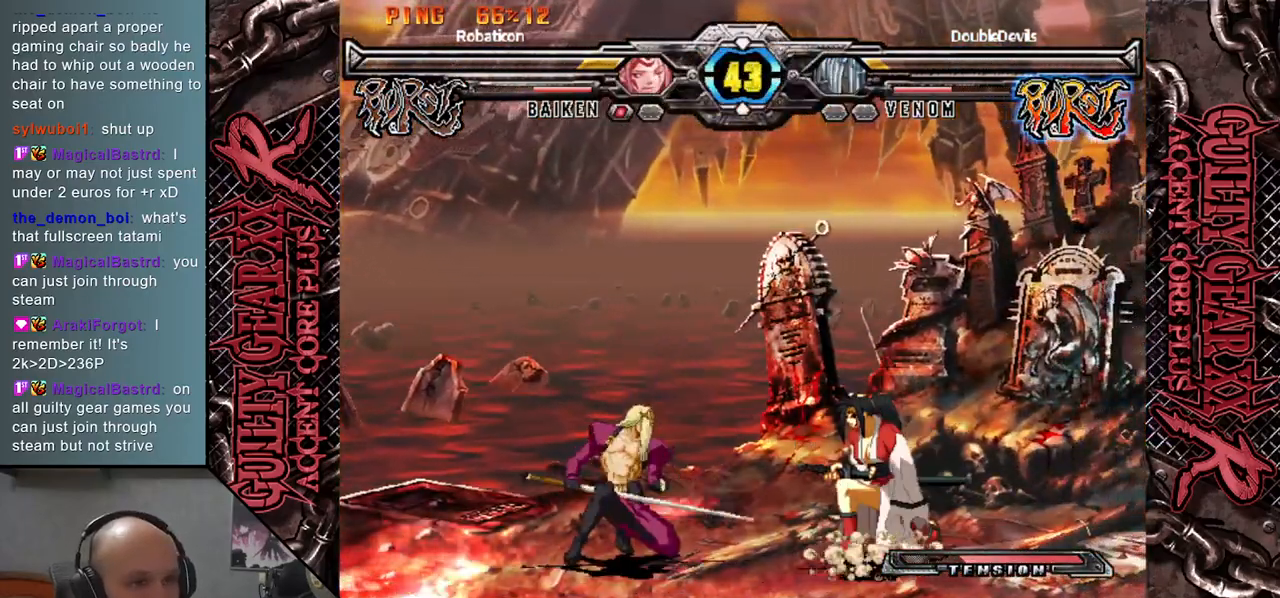
{"buttons": [], "left_stick": "down-left", "events": [[100, "CIRCLE", "up"], [250, "R2", "down"], [350, "R2", "up"]]}
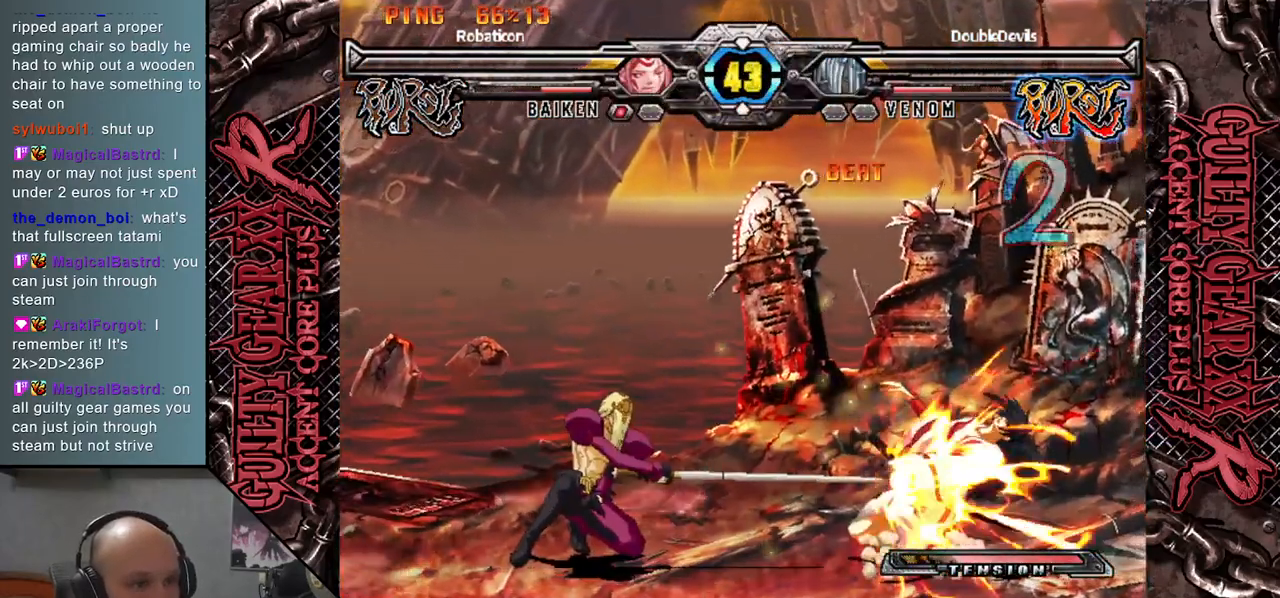
{"buttons": [], "left_stick": "right", "events": [[33, "L2", "down"], [83, "L2", "up"], [200, "L2", "down"], [250, "L2", "up"], [333, "left_stick", "right"]]}
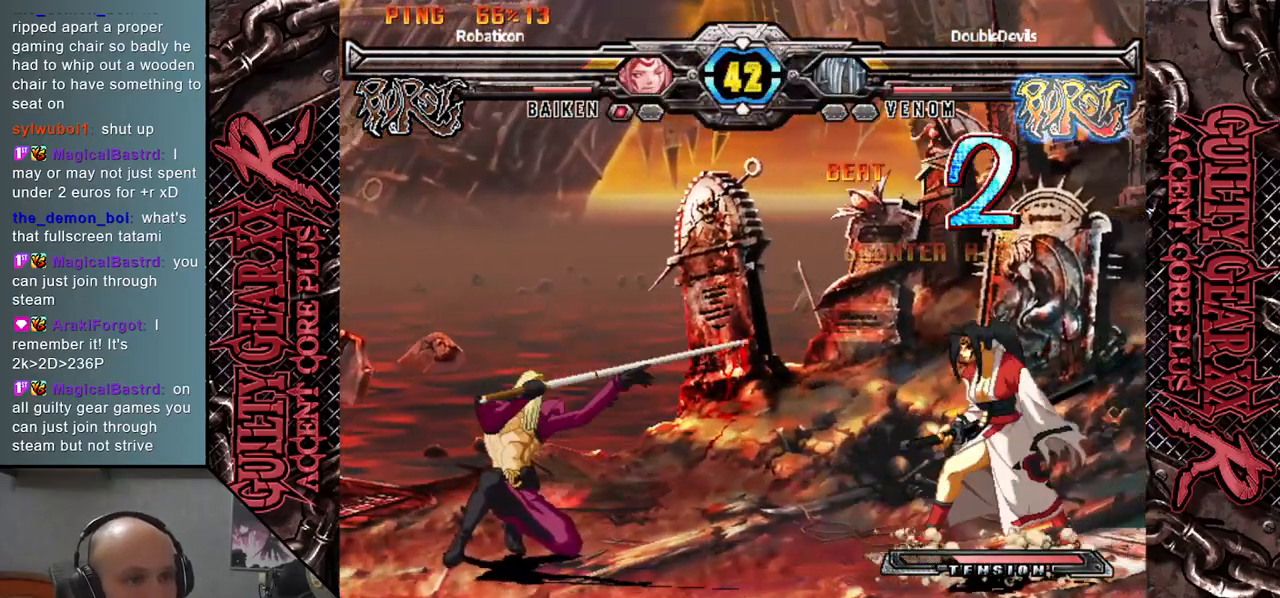
{"buttons": [], "left_stick": "right", "events": [[50, "L2", "down"], [117, "L2", "up"], [217, "L2", "down"], [233, "L2", "up"], [233, "left_stick", "down"], [317, "left_stick", "right"], [417, "left_stick", "down"], [483, "left_stick", "right"]]}
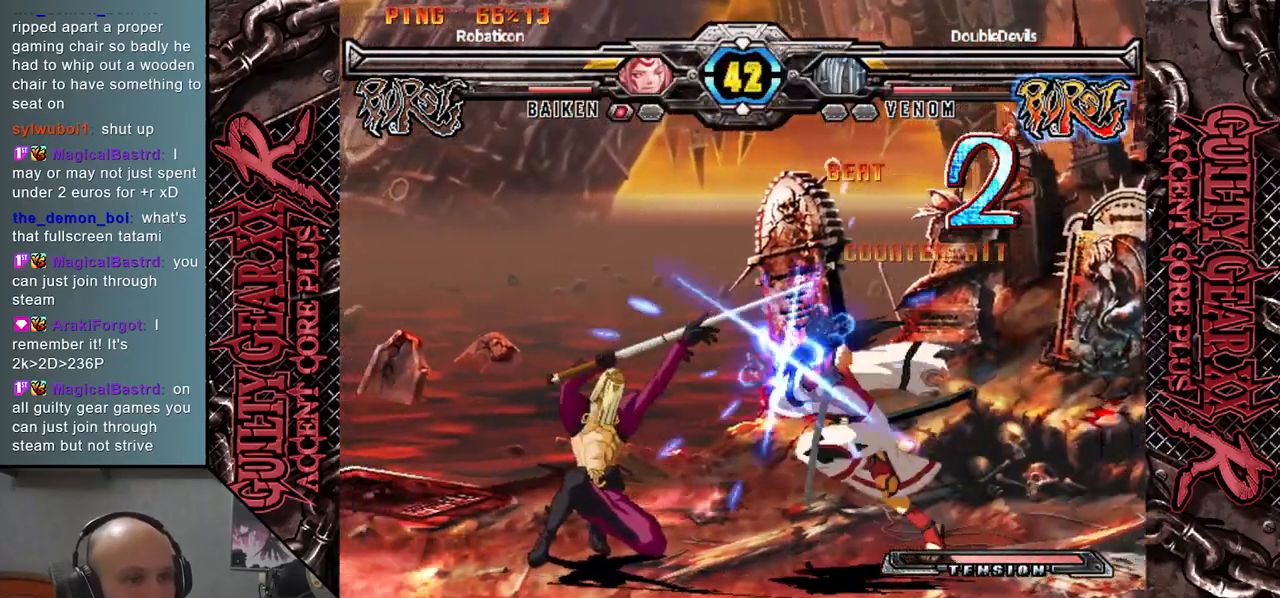
{"buttons": [], "left_stick": "down-right", "events": [[50, "L2", "down"], [50, "left_stick", "down"], [117, "L2", "up"], [183, "L2", "down"], [267, "left_stick", "down-left"], [283, "L2", "up"], [467, "left_stick", "down-right"]]}
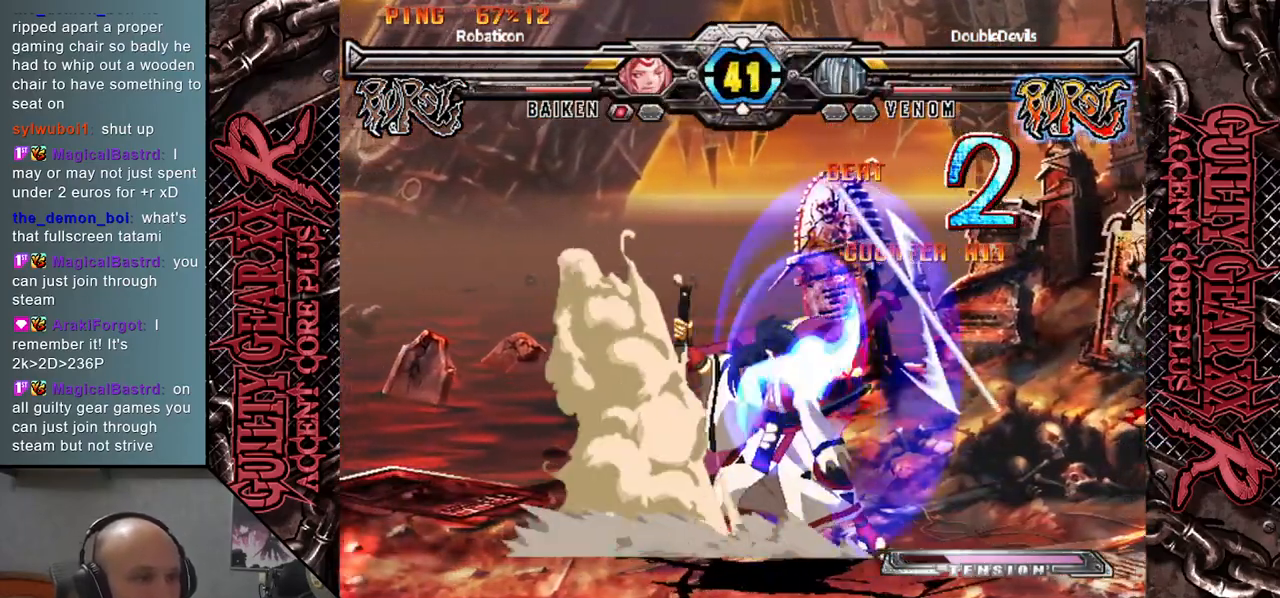
{"buttons": ["CIRCLE", "L2", "R2"], "left_stick": "down", "events": [[50, "left_stick", "down"], [383, "L2", "down"], [417, "R2", "down"], [433, "CIRCLE", "down"]]}
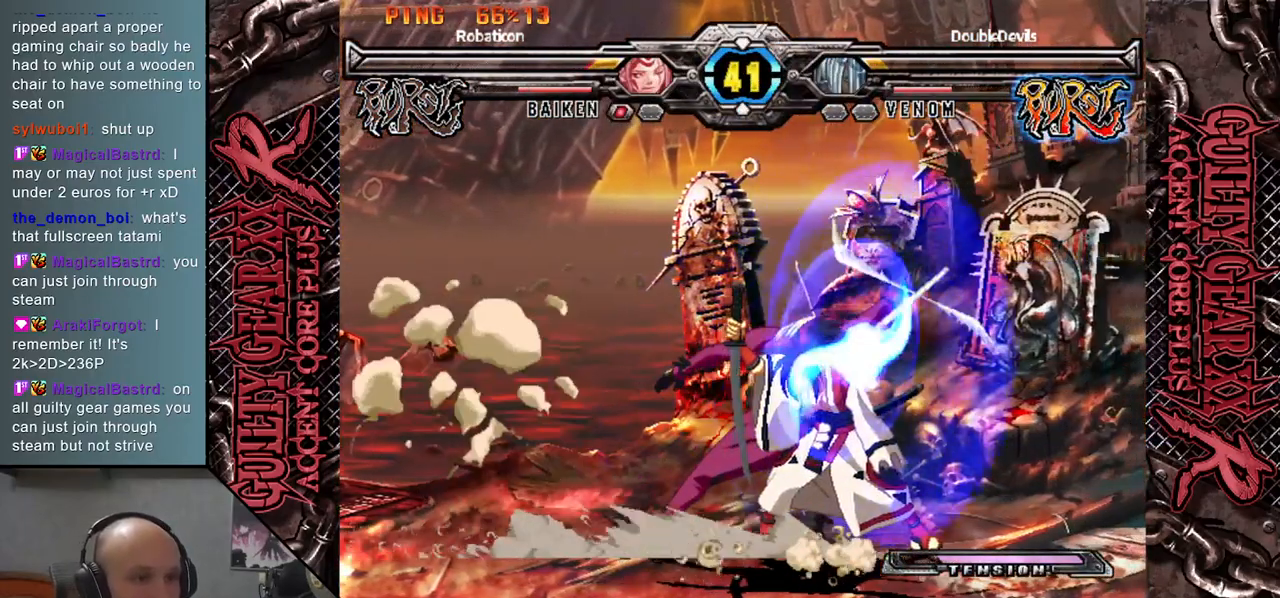
{"buttons": ["CIRCLE", "L2", "R2"], "left_stick": "down", "events": [[33, "R2", "up"], [50, "CIRCLE", "up"], [50, "L2", "up"], [483, "L2", "down"], [483, "R2", "down"], [500, "CIRCLE", "down"]]}
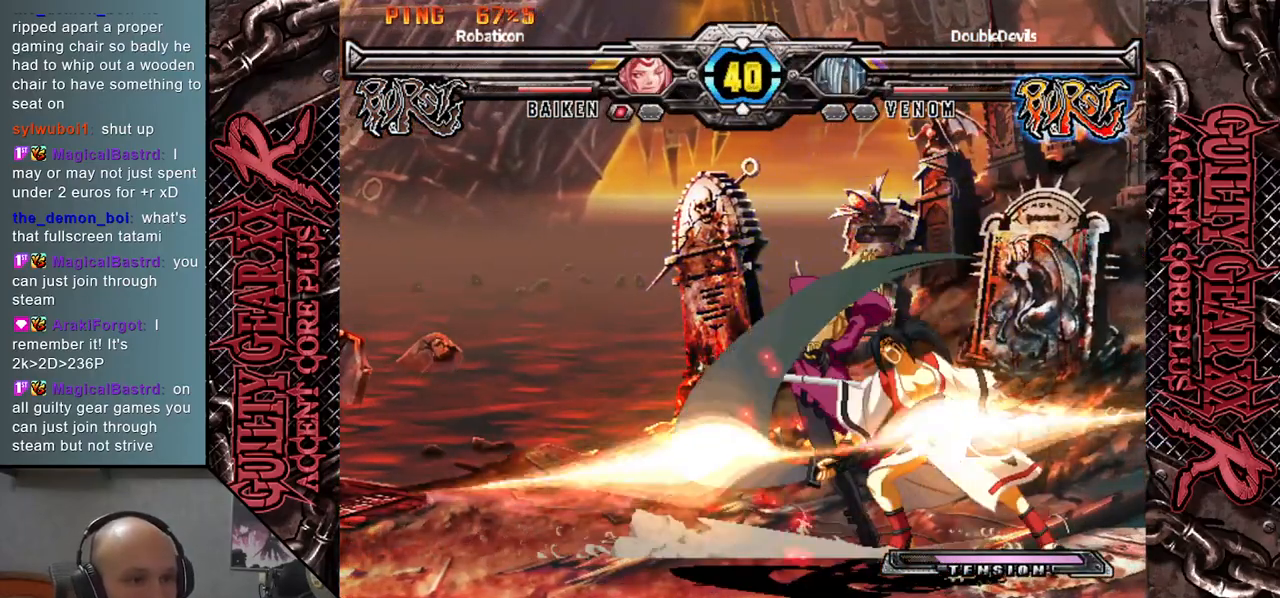
{"buttons": [], "left_stick": "left", "events": [[133, "L2", "up"], [133, "R2", "up"], [167, "CIRCLE", "up"], [267, "left_stick", "down-left"], [400, "left_stick", "left"]]}
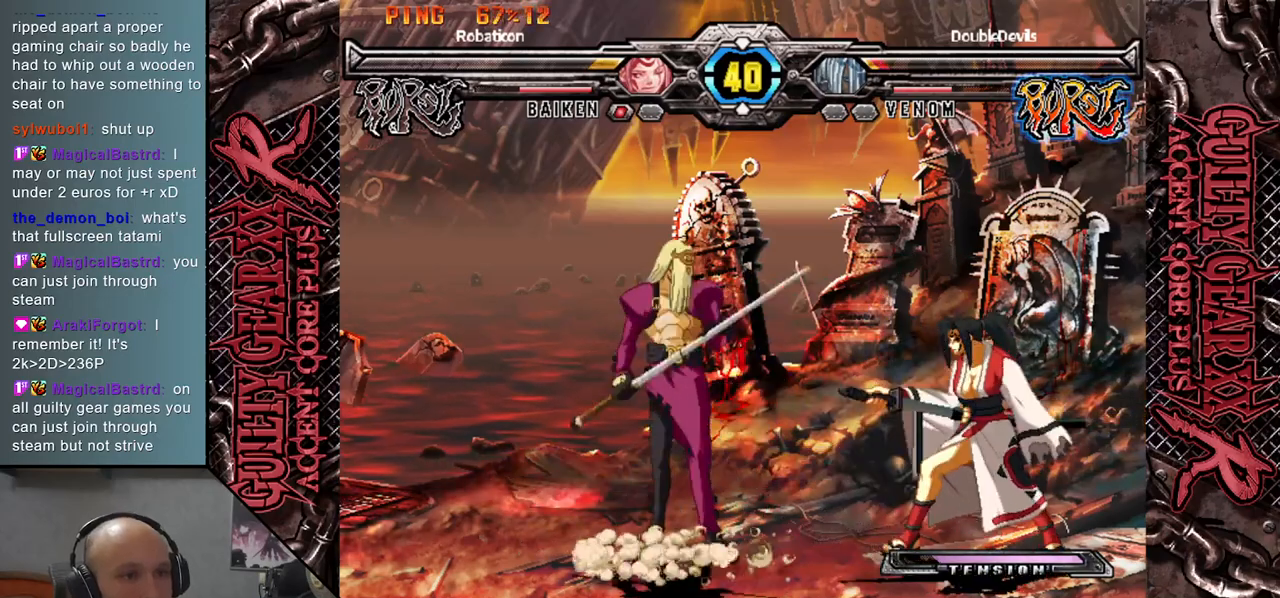
{"buttons": [], "left_stick": "right", "events": [[383, "left_stick", "down"], [450, "left_stick", "right"]]}
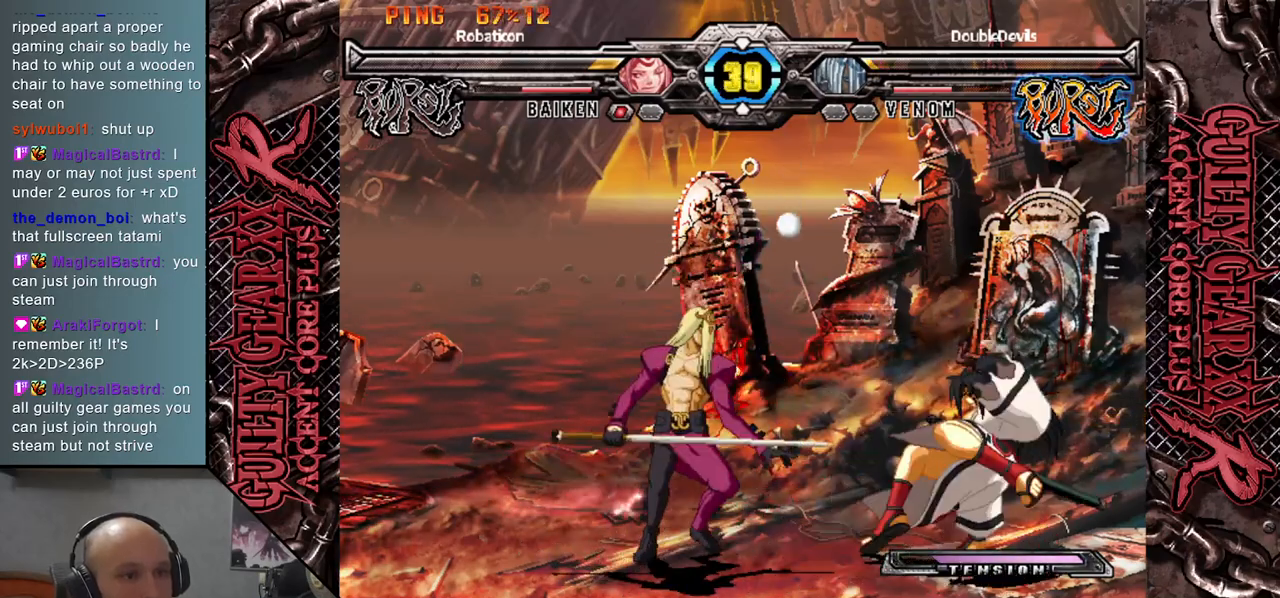
{"buttons": [], "left_stick": "down", "events": [[17, "left_stick", "up"], [67, "left_stick", "left"], [150, "left_stick", "down-left"], [400, "left_stick", "down"]]}
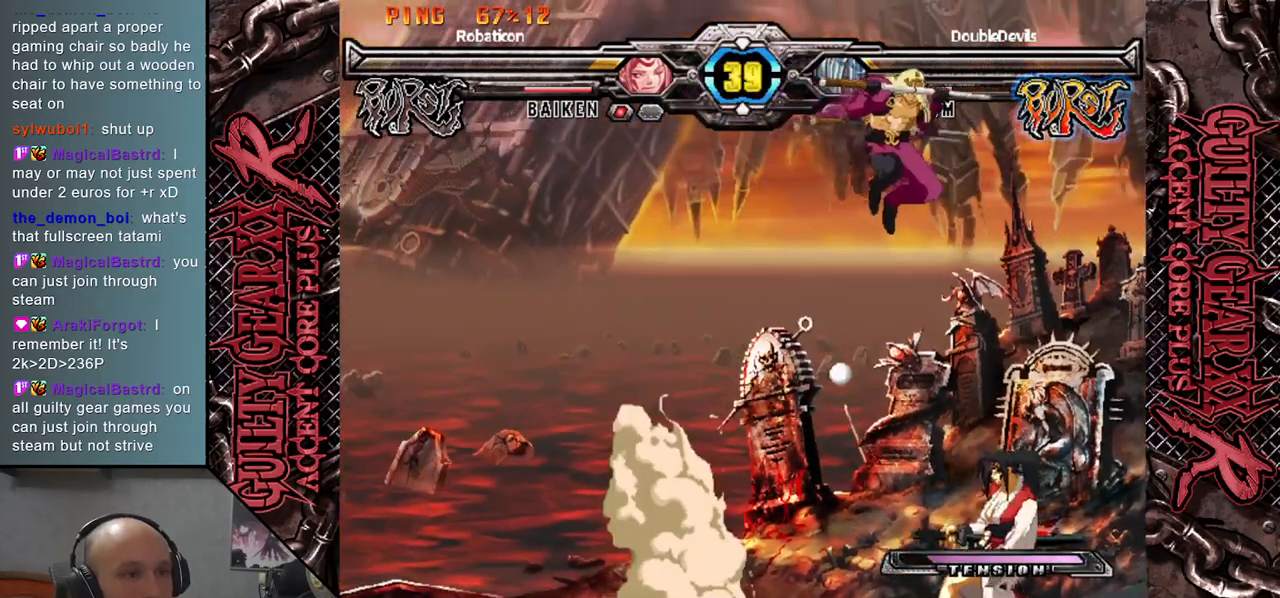
{"buttons": [], "left_stick": "left", "events": [[17, "CIRCLE", "down"], [100, "CIRCLE", "up"], [200, "CIRCLE", "down"], [283, "CIRCLE", "up"], [383, "CIRCLE", "down"], [450, "CIRCLE", "up"], [467, "left_stick", "left"]]}
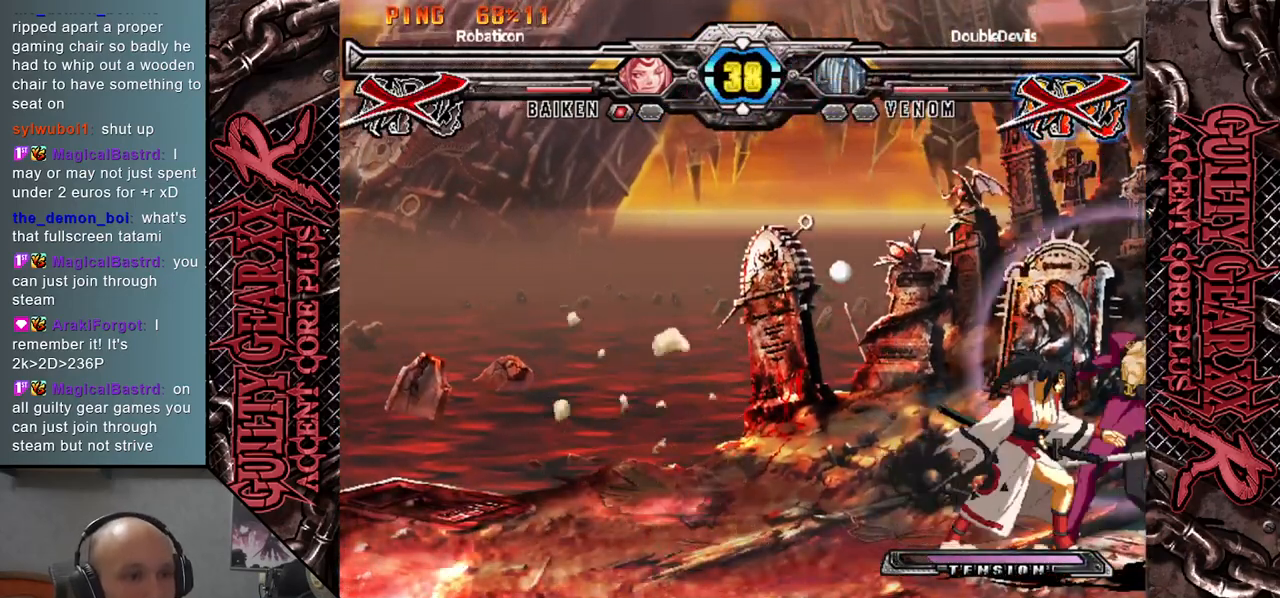
{"buttons": ["R2"], "left_stick": "down-left", "events": [[33, "CIRCLE", "down"], [133, "CIRCLE", "up"], [183, "CIRCLE", "down"], [283, "CIRCLE", "up"], [350, "left_stick", "down-left"], [383, "R2", "down"]]}
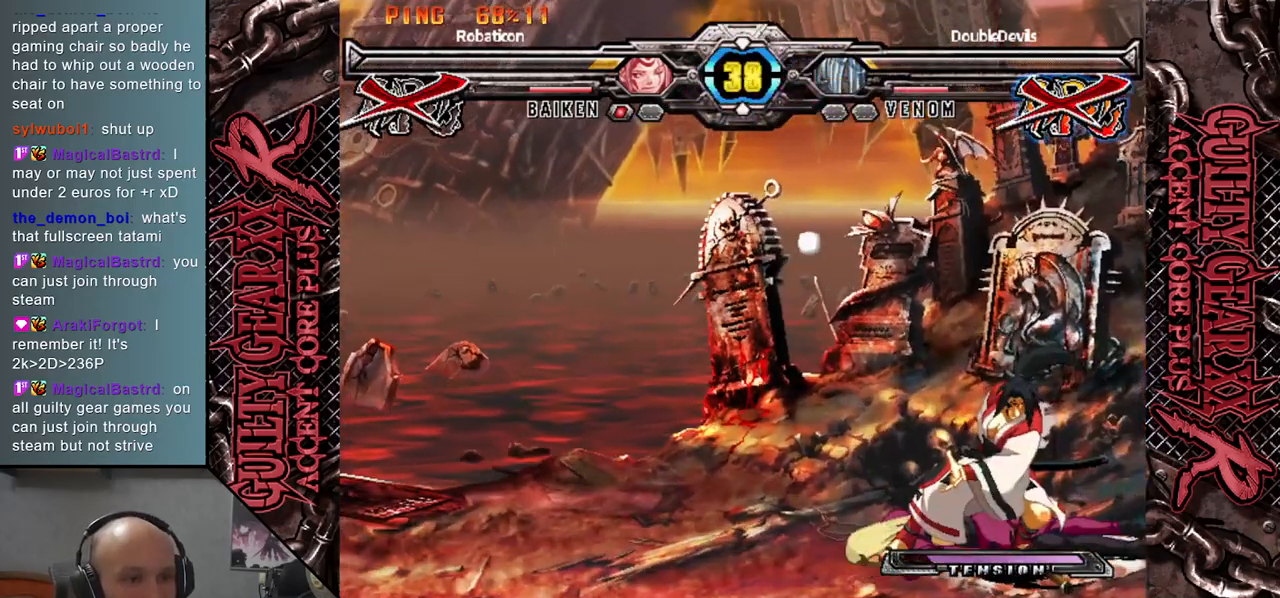
{"buttons": [], "left_stick": "center", "events": [[17, "R2", "up"], [33, "left_stick", "left"], [133, "CIRCLE", "down"], [217, "CIRCLE", "up"], [217, "left_stick", "center"], [367, "CIRCLE", "down"], [433, "CIRCLE", "up"]]}
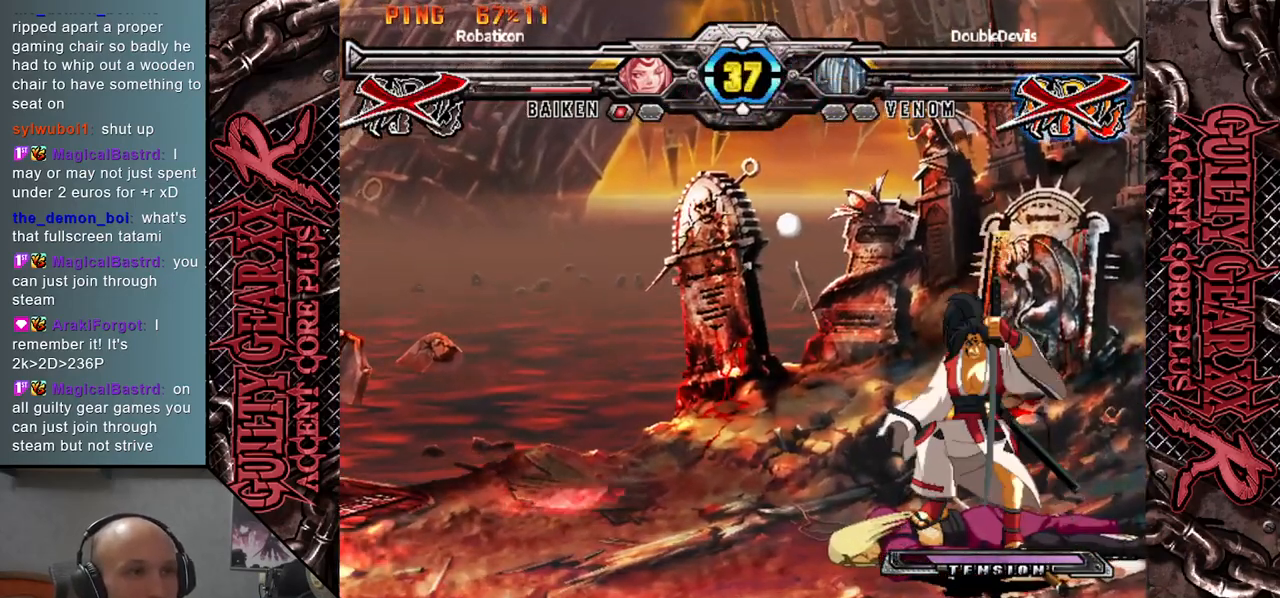
{"buttons": ["CIRCLE"], "left_stick": "center", "events": [[50, "CIRCLE", "down"], [167, "CIRCLE", "up"], [283, "CIRCLE", "down"], [383, "CIRCLE", "up"], [500, "CIRCLE", "down"]]}
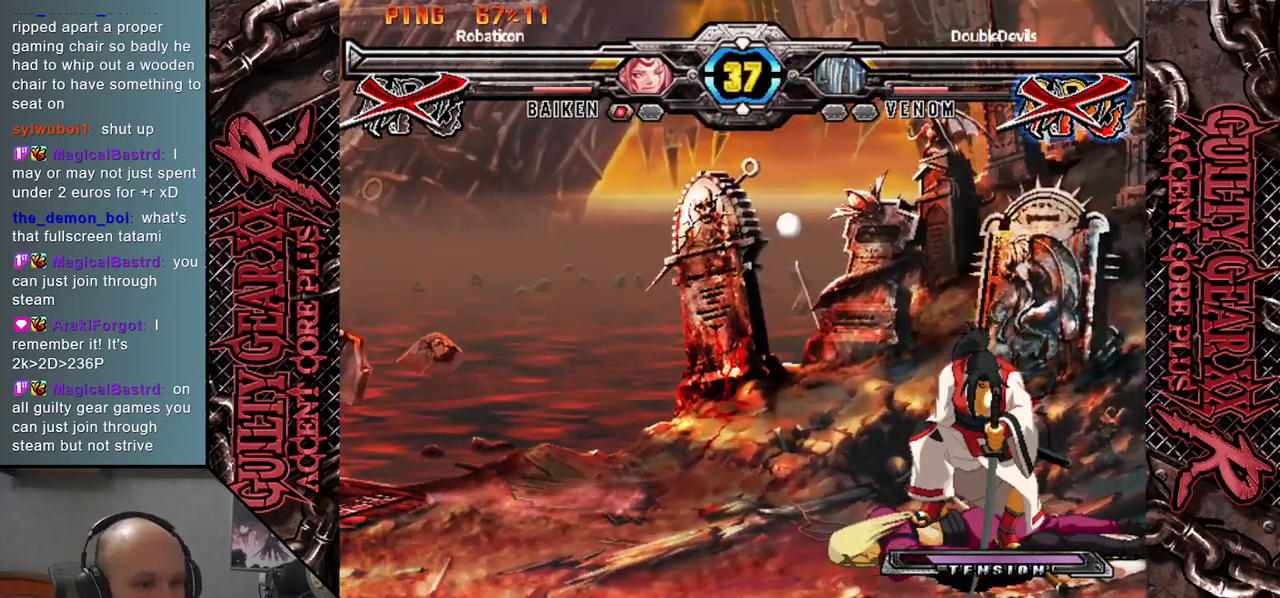
{"buttons": [], "left_stick": "center", "events": [[117, "CIRCLE", "up"], [200, "CIRCLE", "down"], [317, "CIRCLE", "up"]]}
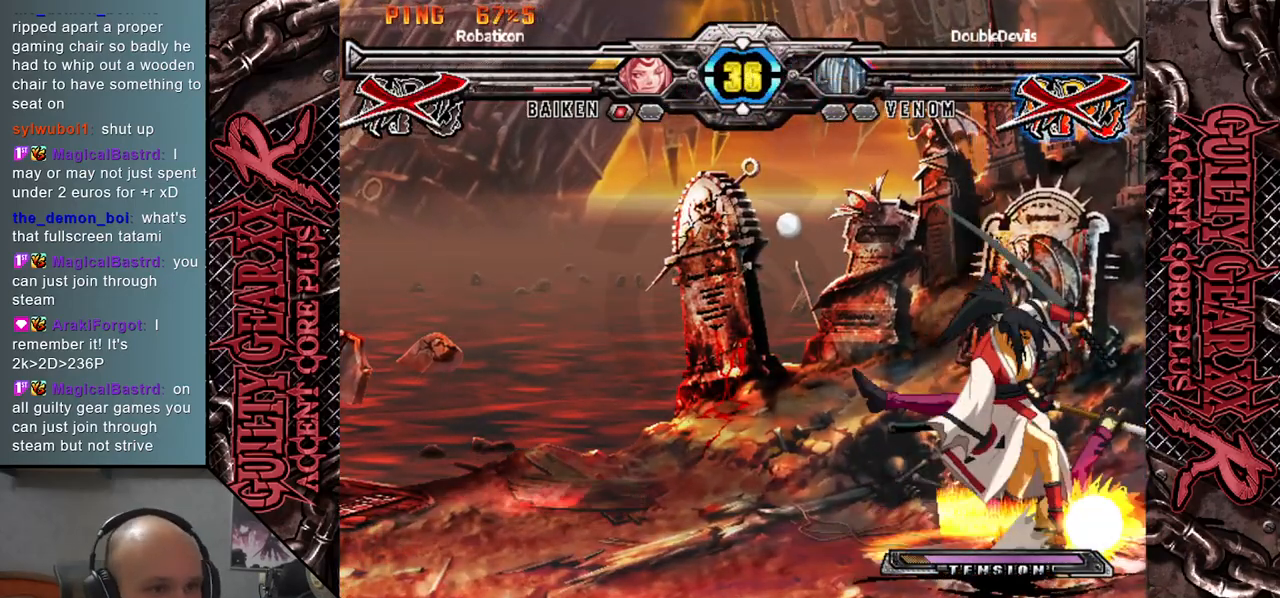
{"buttons": [], "left_stick": "center", "events": []}
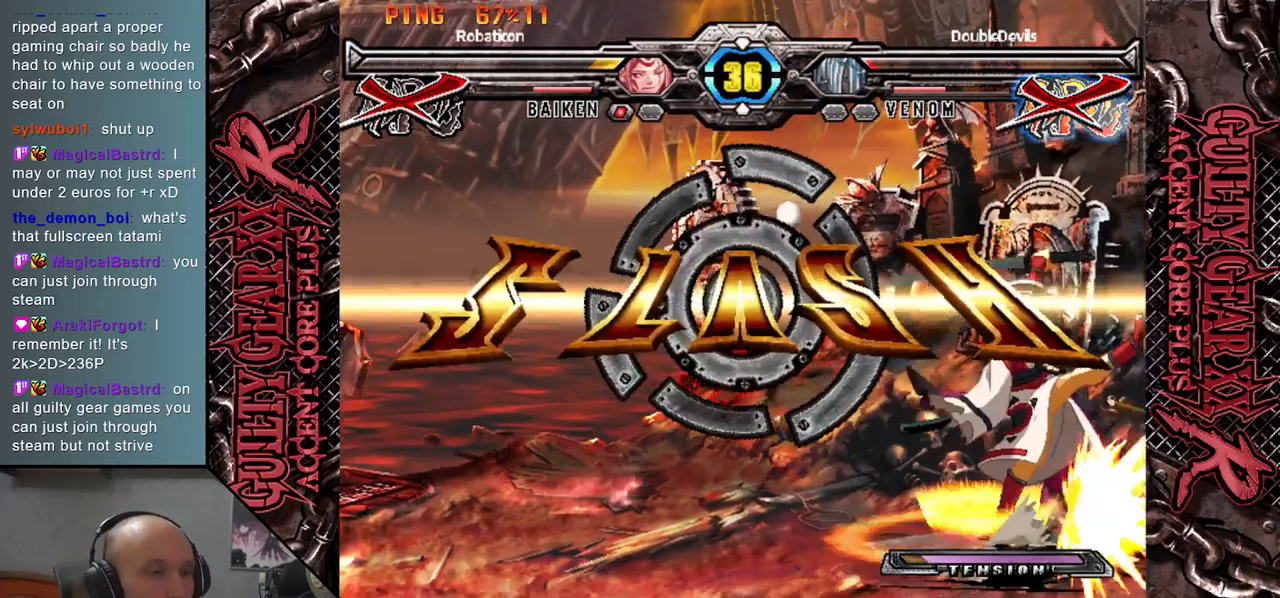
{"buttons": [], "left_stick": "center", "events": []}
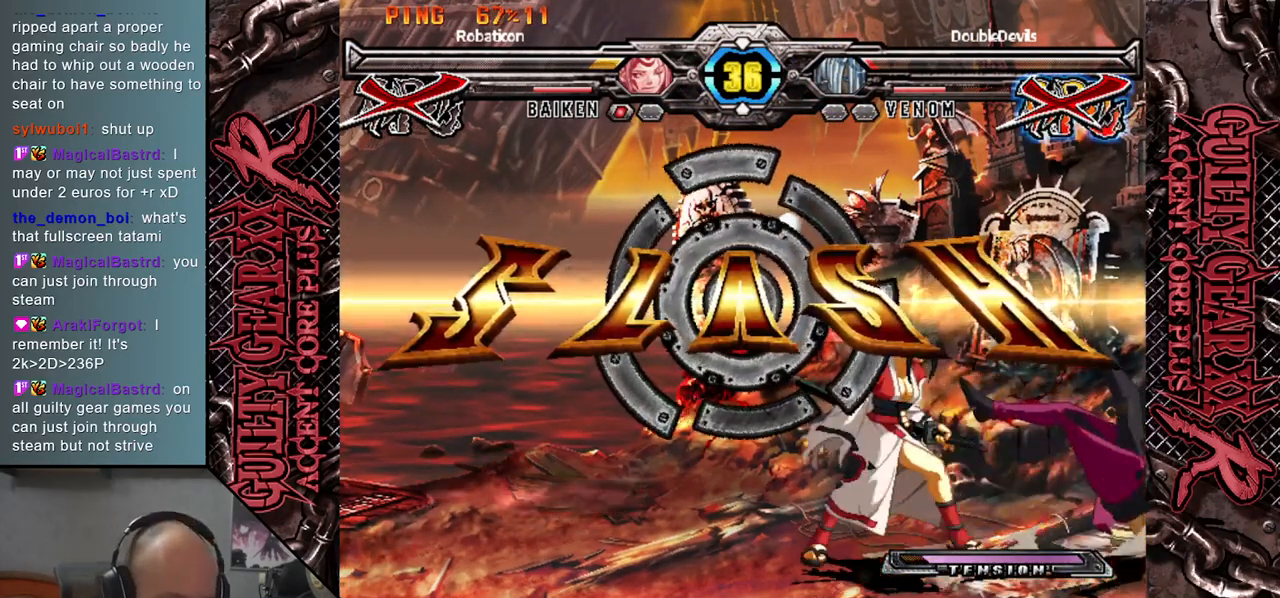
{"buttons": [], "left_stick": "center", "events": []}
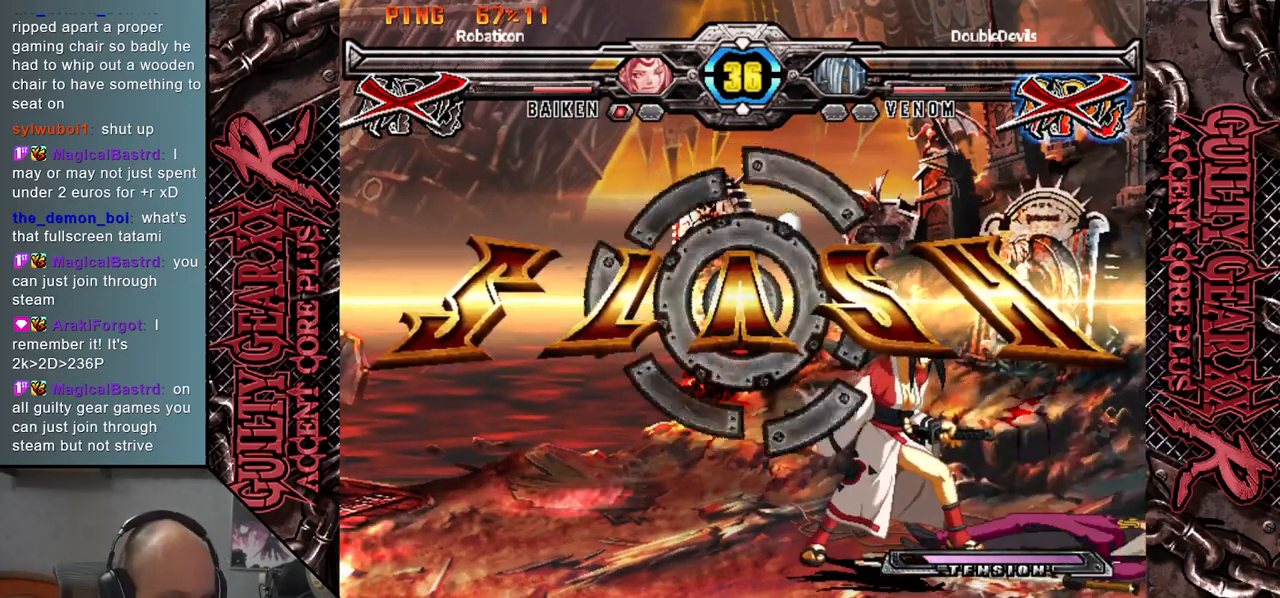
{"buttons": ["R2"], "left_stick": "center", "events": [[450, "L2", "down"], [450, "R2", "down"], [500, "L2", "up"]]}
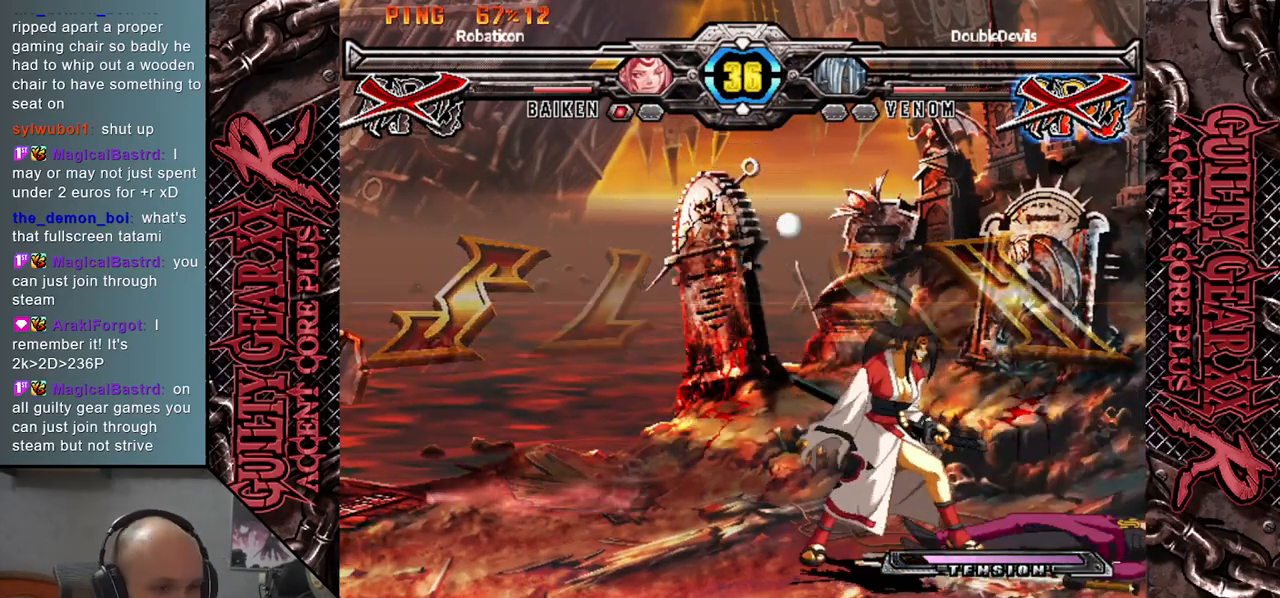
{"buttons": ["CIRCLE", "L2", "R2"], "left_stick": "center", "events": [[17, "R2", "up"], [133, "R2", "down"], [167, "R2", "up"], [300, "CIRCLE", "down"], [300, "L2", "down"], [300, "R2", "down"], [350, "CIRCLE", "up"], [350, "R2", "up"], [367, "L2", "up"], [450, "CIRCLE", "down"], [450, "L2", "down"], [450, "R2", "down"]]}
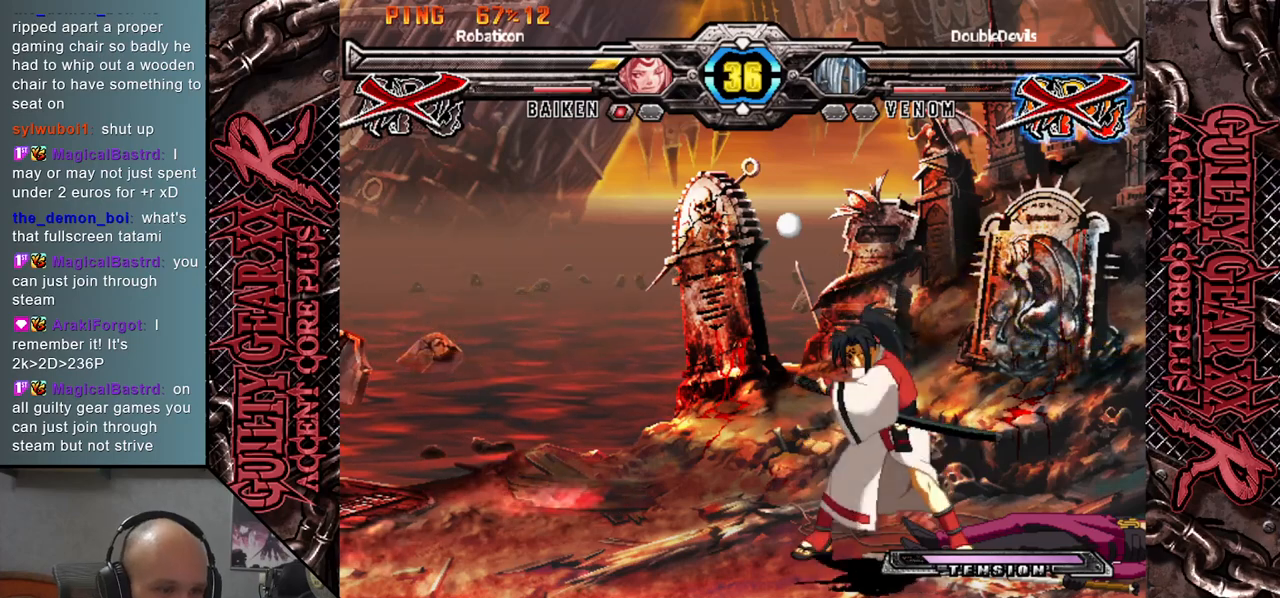
{"buttons": [], "left_stick": "center", "events": [[33, "R2", "up"], [50, "CIRCLE", "up"], [50, "L2", "up"], [150, "CIRCLE", "down"], [150, "L2", "down"], [150, "R2", "down"], [233, "CIRCLE", "up"], [233, "L2", "up"], [233, "R2", "up"], [333, "CIRCLE", "down"], [333, "L2", "down"], [333, "R2", "down"], [417, "CIRCLE", "up"], [417, "L2", "up"], [417, "R2", "up"]]}
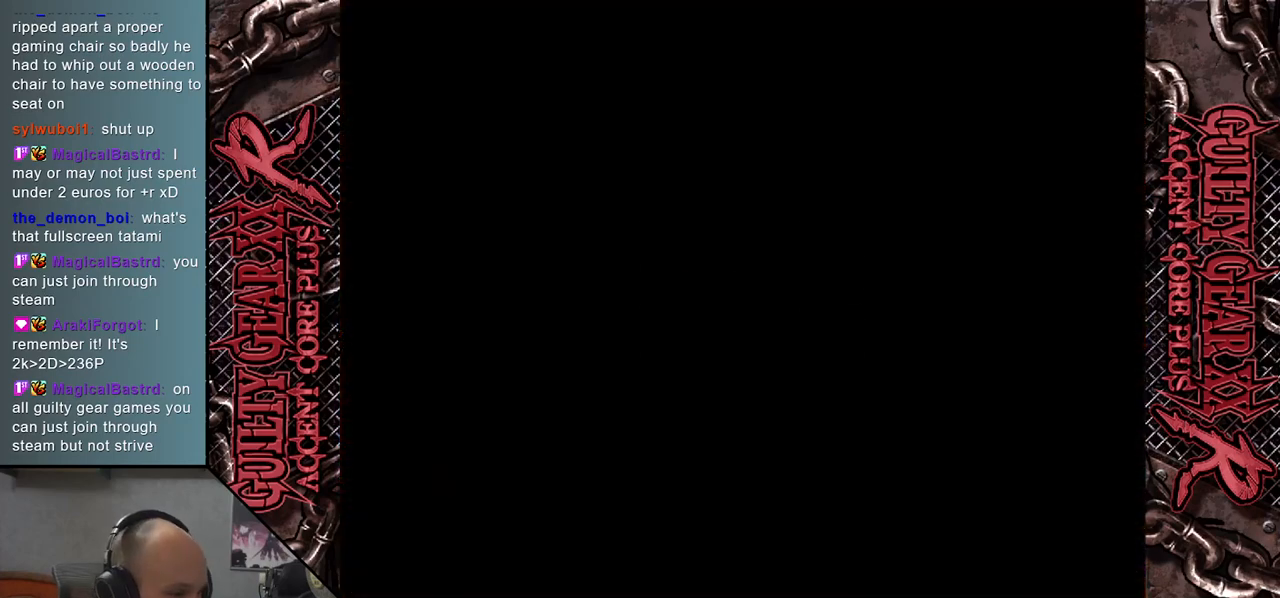
{"buttons": [], "left_stick": "center", "events": [[17, "CIRCLE", "down"], [17, "R2", "down"], [33, "L2", "down"], [83, "CIRCLE", "up"], [83, "L2", "up"], [100, "R2", "up"], [200, "CIRCLE", "down"], [200, "L2", "down"], [200, "R2", "down"], [300, "L2", "up"], [317, "CIRCLE", "up"], [317, "R2", "up"]]}
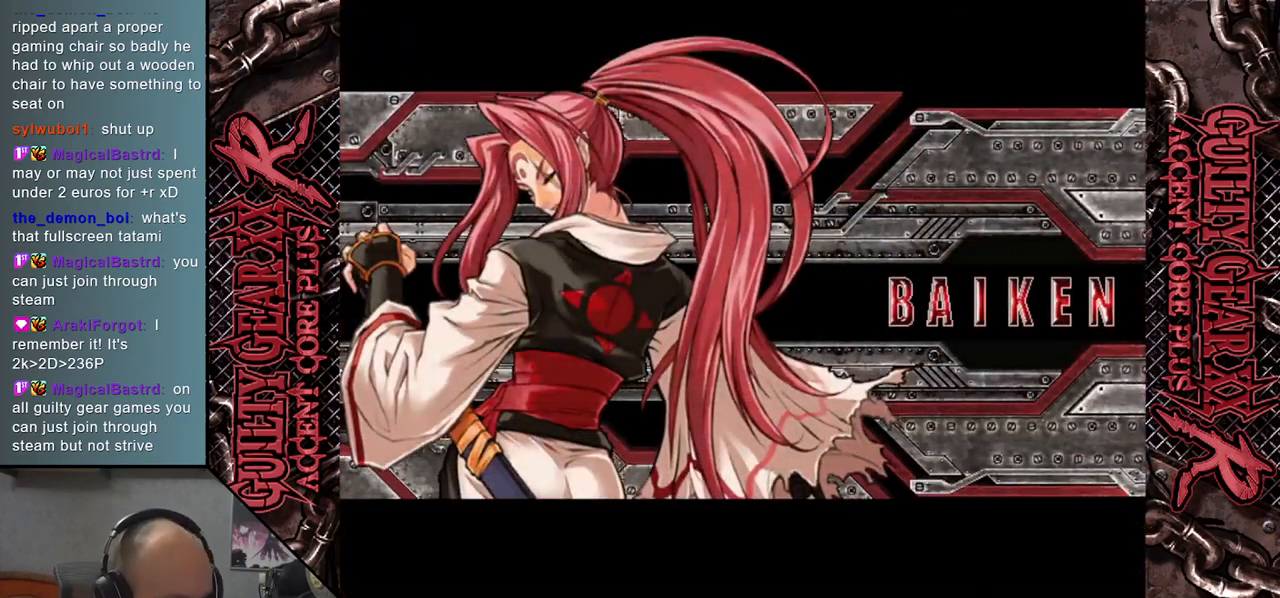
{"buttons": [], "left_stick": "center", "events": []}
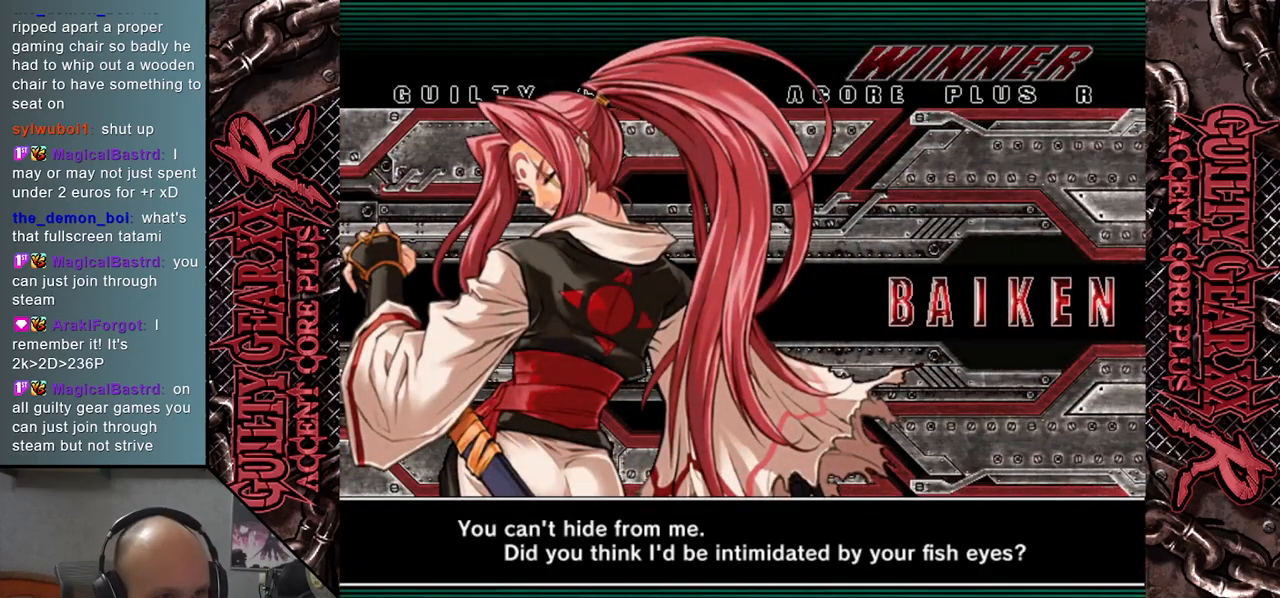
{"buttons": [], "left_stick": "center", "events": []}
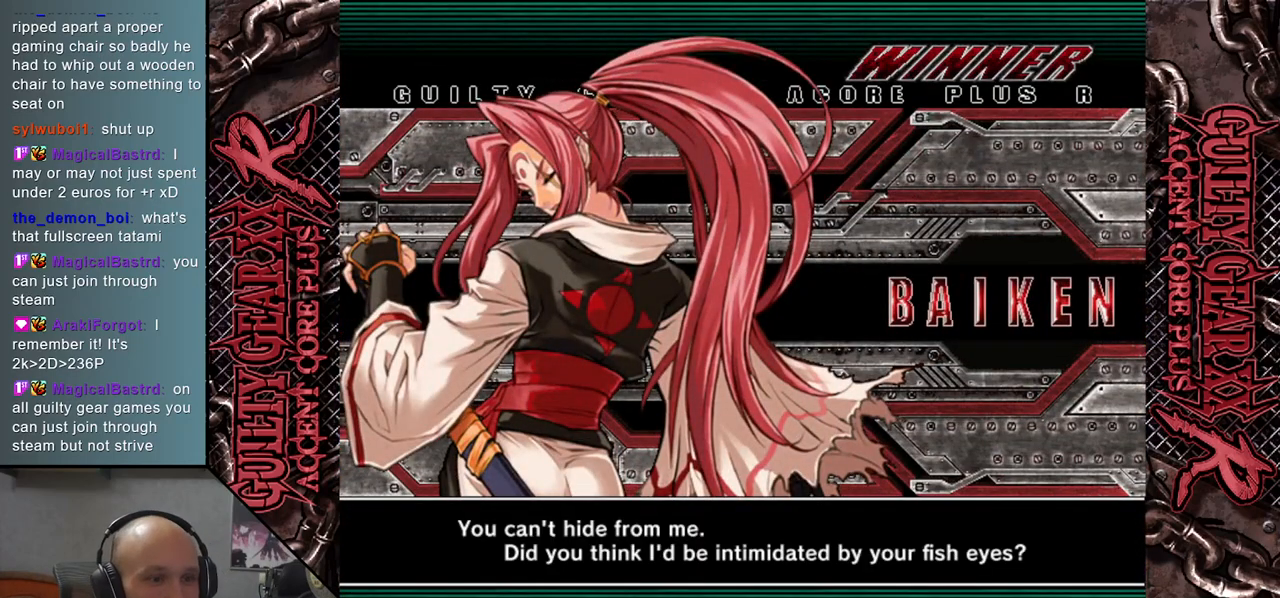
{"buttons": [], "left_stick": "center", "events": [[217, "CROSS", "down"], [417, "CROSS", "up"]]}
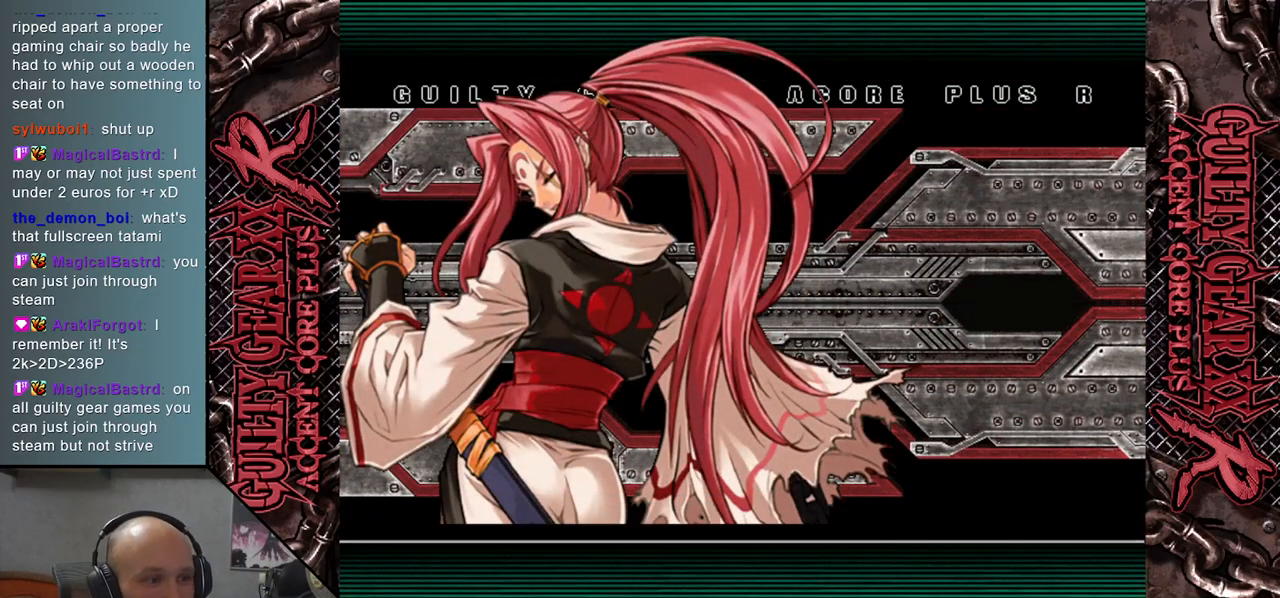
{"buttons": [], "left_stick": "center", "events": []}
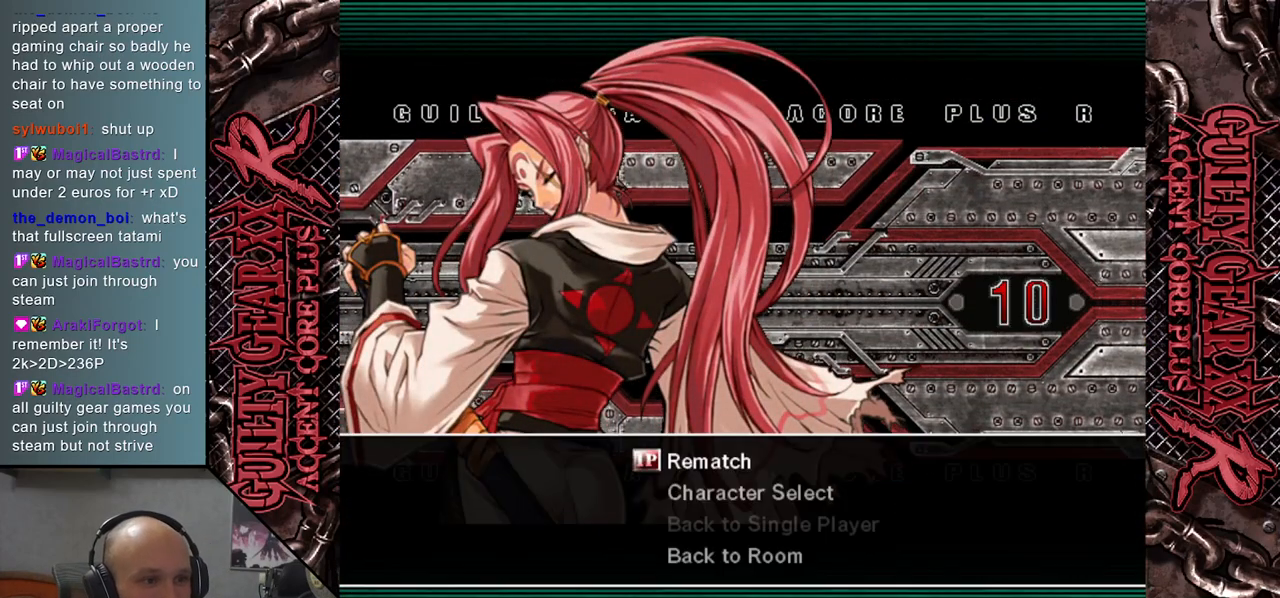
{"buttons": [], "left_stick": "center", "events": [[367, "CROSS", "down"], [417, "CROSS", "up"]]}